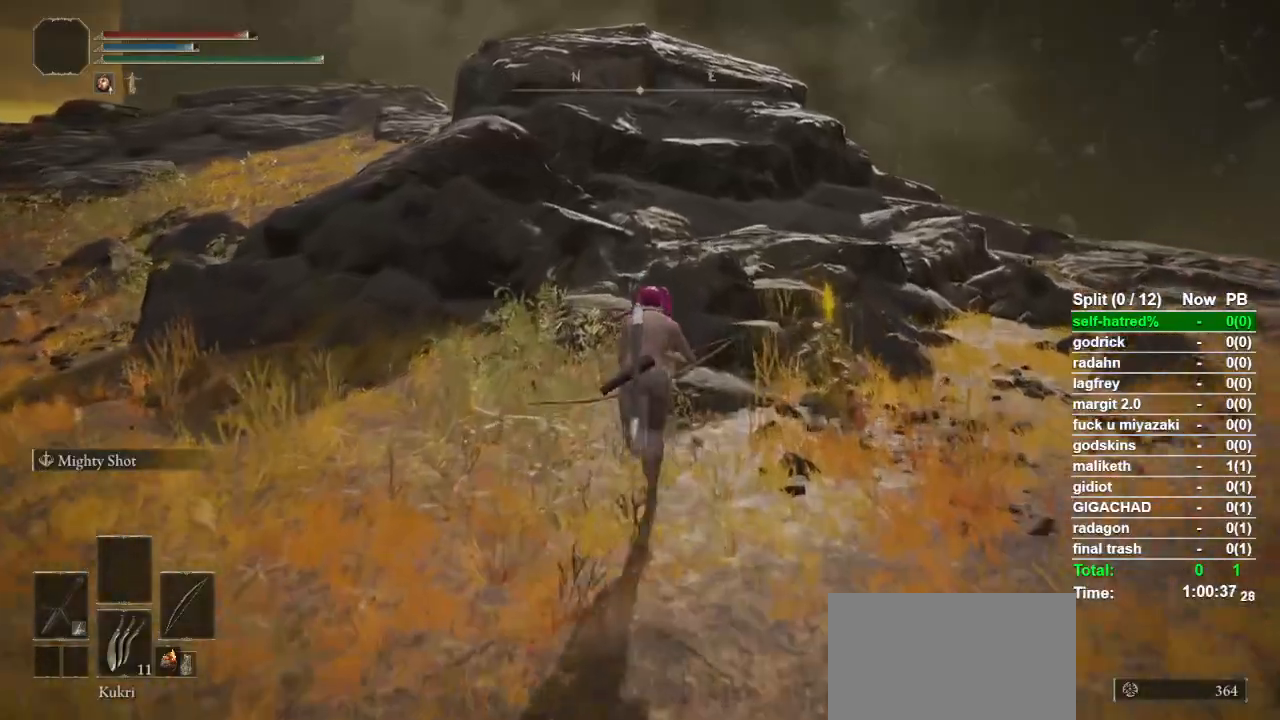
Gameplay with a controller (PlayStation layout); each line is a JSON object with the inputs held at the frame after it. "events" lists button and stick changes between this image and that frame as [ms after this image, input, new state], when the widget could be followed in between.
{"buttons": ["CROSS", "CIRCLE"], "left_stick": "up", "right_stick": "center", "events": [[433, "CROSS", "down"]]}
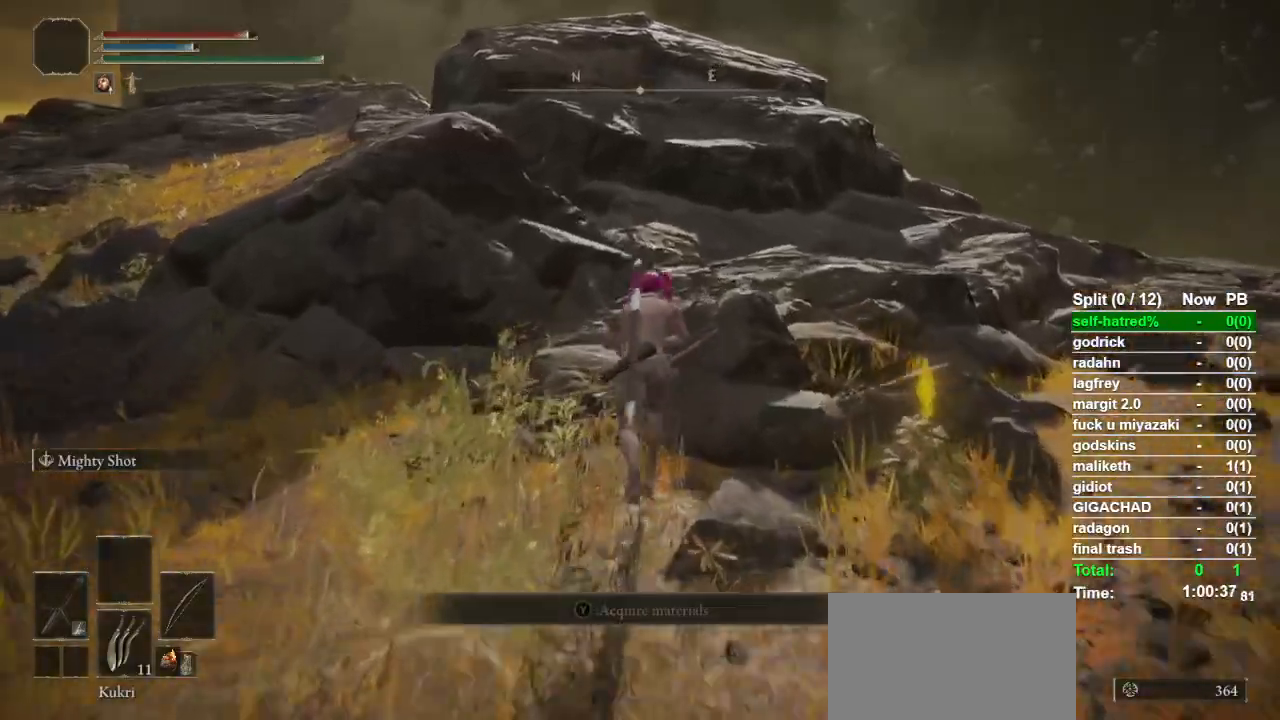
{"buttons": ["CIRCLE"], "left_stick": "up", "right_stick": "center", "events": [[100, "CROSS", "up"]]}
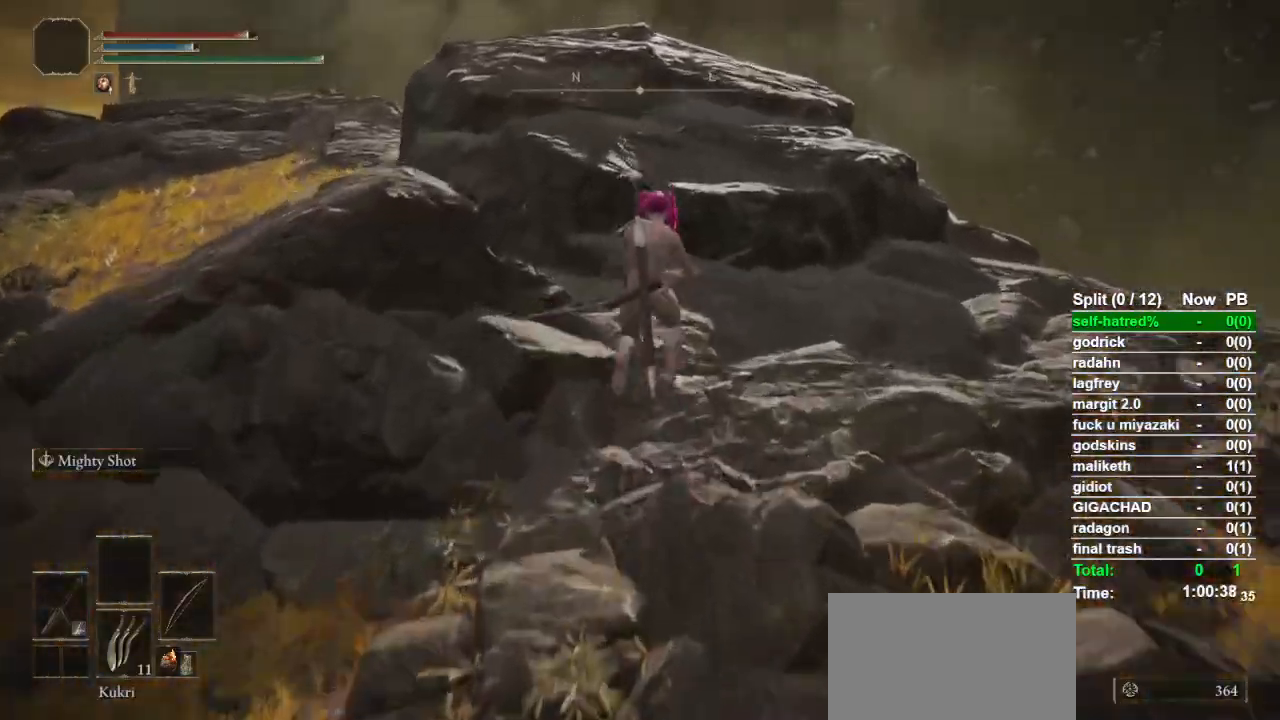
{"buttons": ["CIRCLE"], "left_stick": "up", "right_stick": "center", "events": [[300, "right_stick", "down-left"], [367, "right_stick", "center"]]}
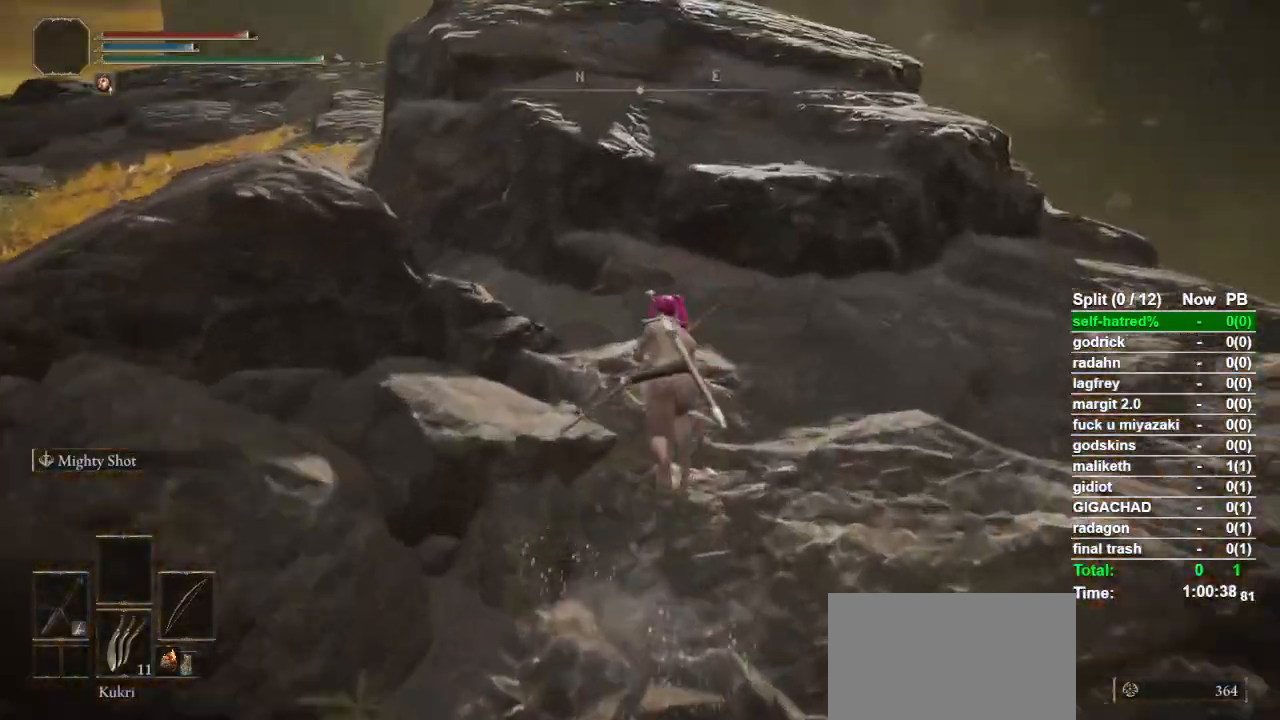
{"buttons": ["CIRCLE"], "left_stick": "up", "right_stick": "center", "events": []}
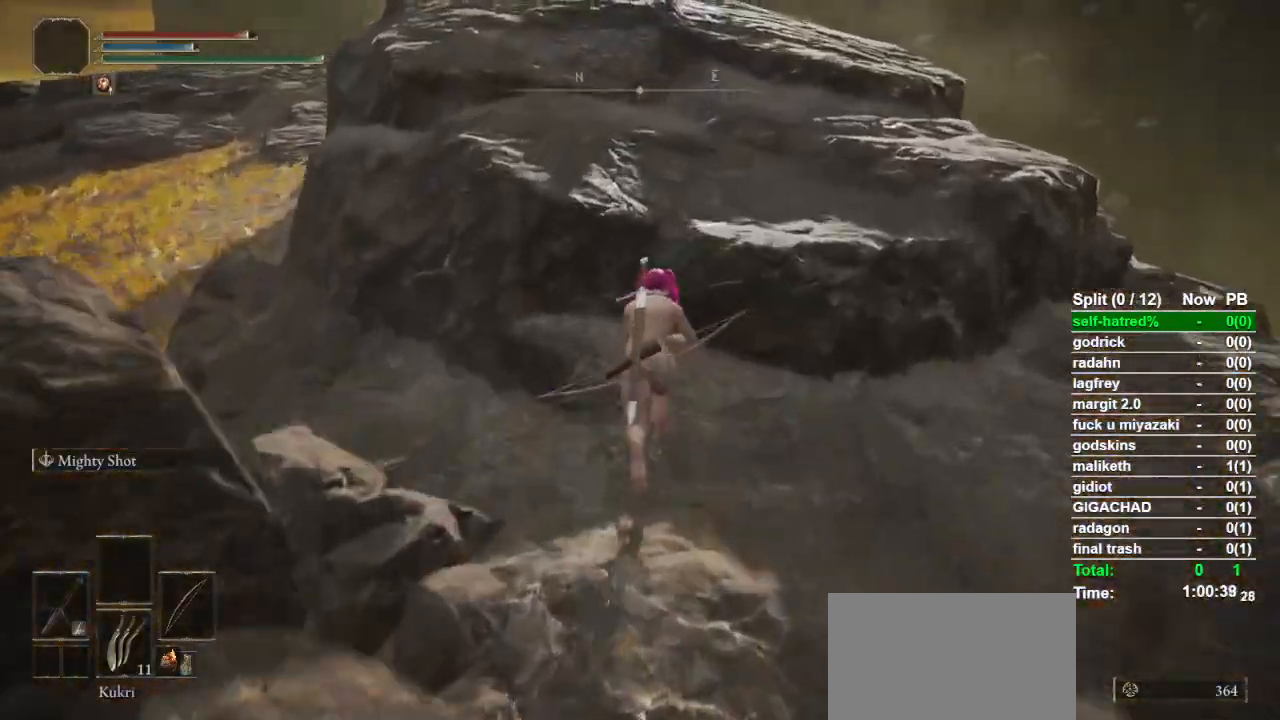
{"buttons": [], "left_stick": "up", "right_stick": "center", "events": [[33, "CROSS", "down"], [367, "CROSS", "up"], [467, "CIRCLE", "up"]]}
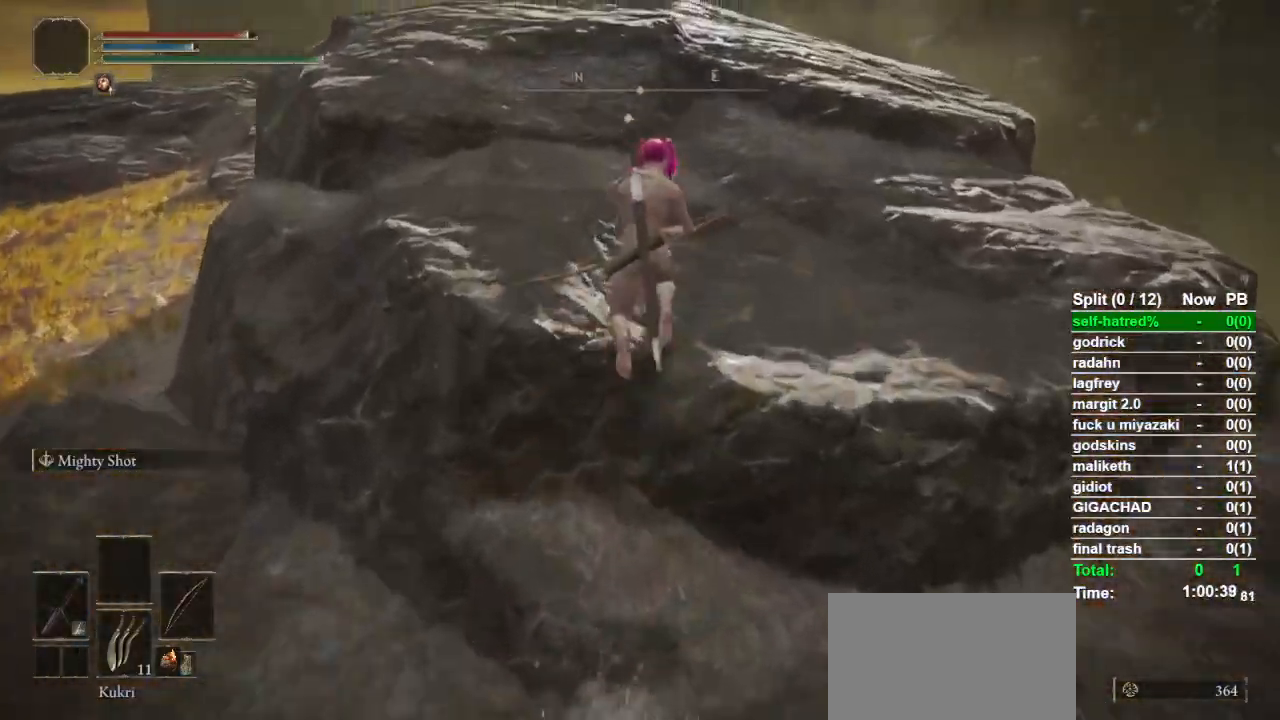
{"buttons": [], "left_stick": "center", "right_stick": "down-right", "events": [[200, "right_stick", "down-right"], [333, "left_stick", "left"], [433, "left_stick", "center"]]}
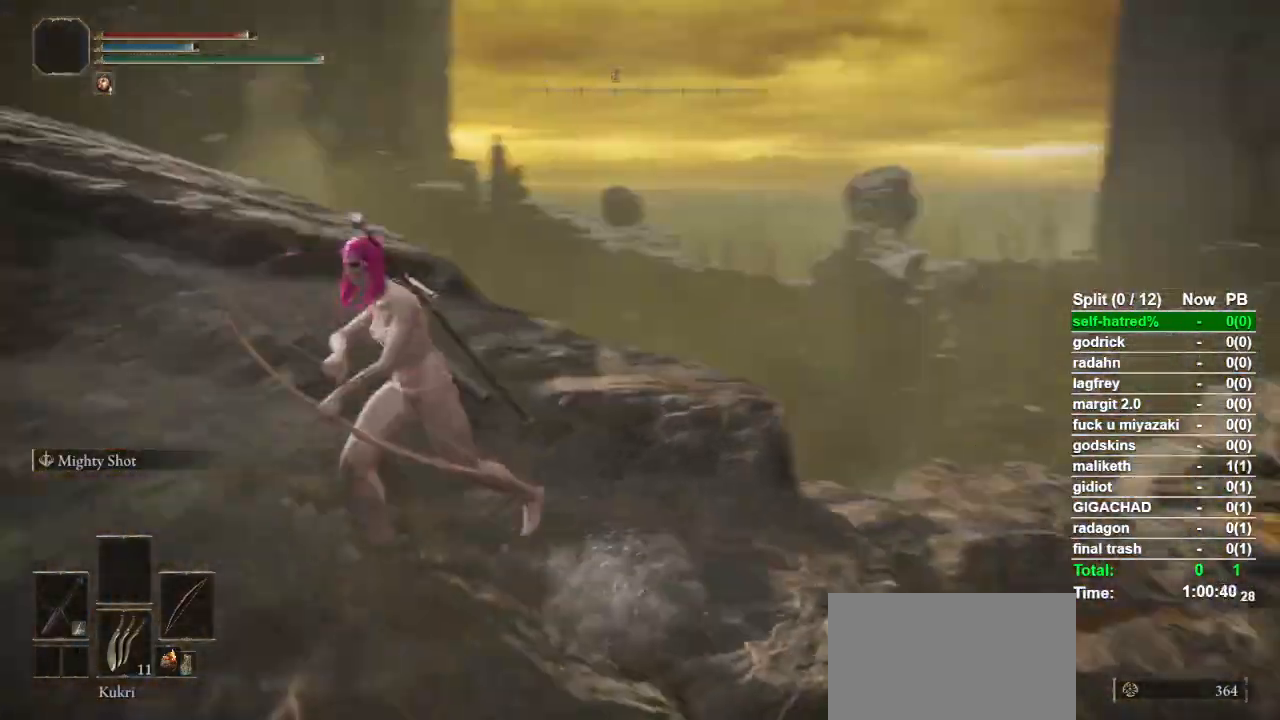
{"buttons": [], "left_stick": "down-right", "right_stick": "down-right", "events": [[300, "left_stick", "down-right"], [300, "right_stick", "center"], [467, "right_stick", "down-right"]]}
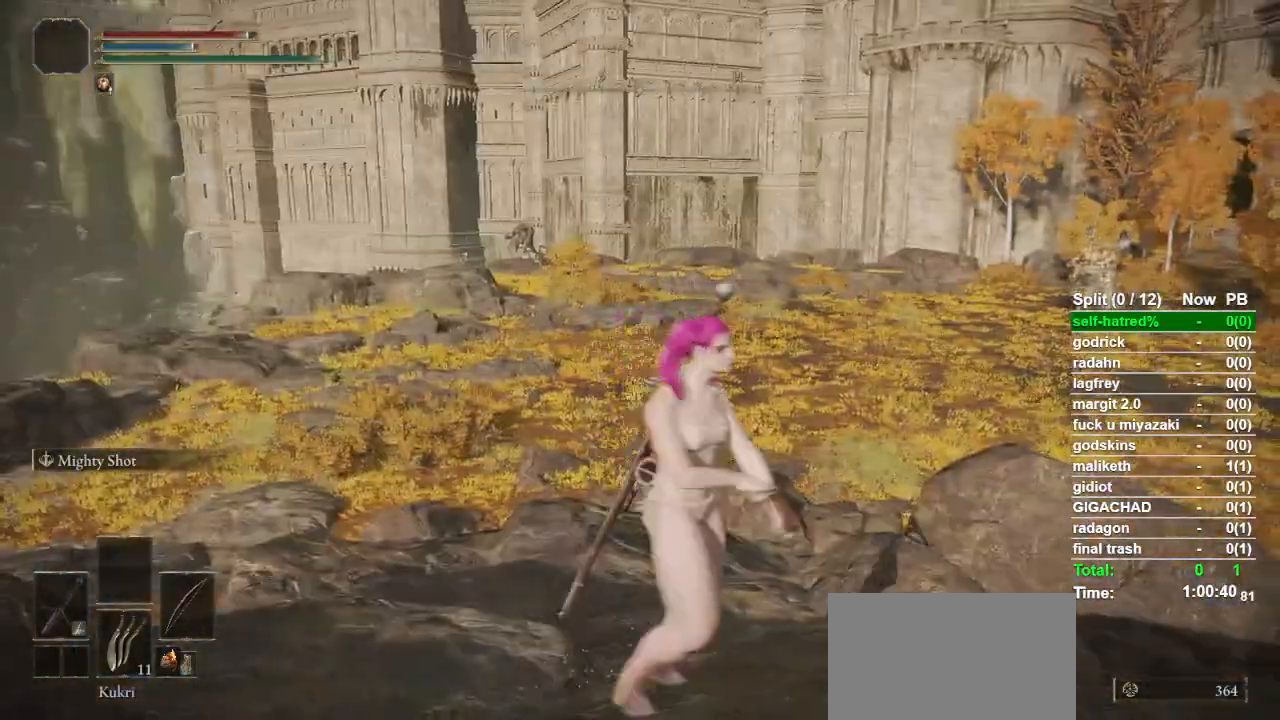
{"buttons": ["L1", "R1"], "left_stick": "center", "right_stick": "center", "events": [[67, "left_stick", "center"], [67, "right_stick", "center"], [167, "L1", "down"], [400, "right_stick", "up"], [467, "R1", "down"], [467, "right_stick", "center"]]}
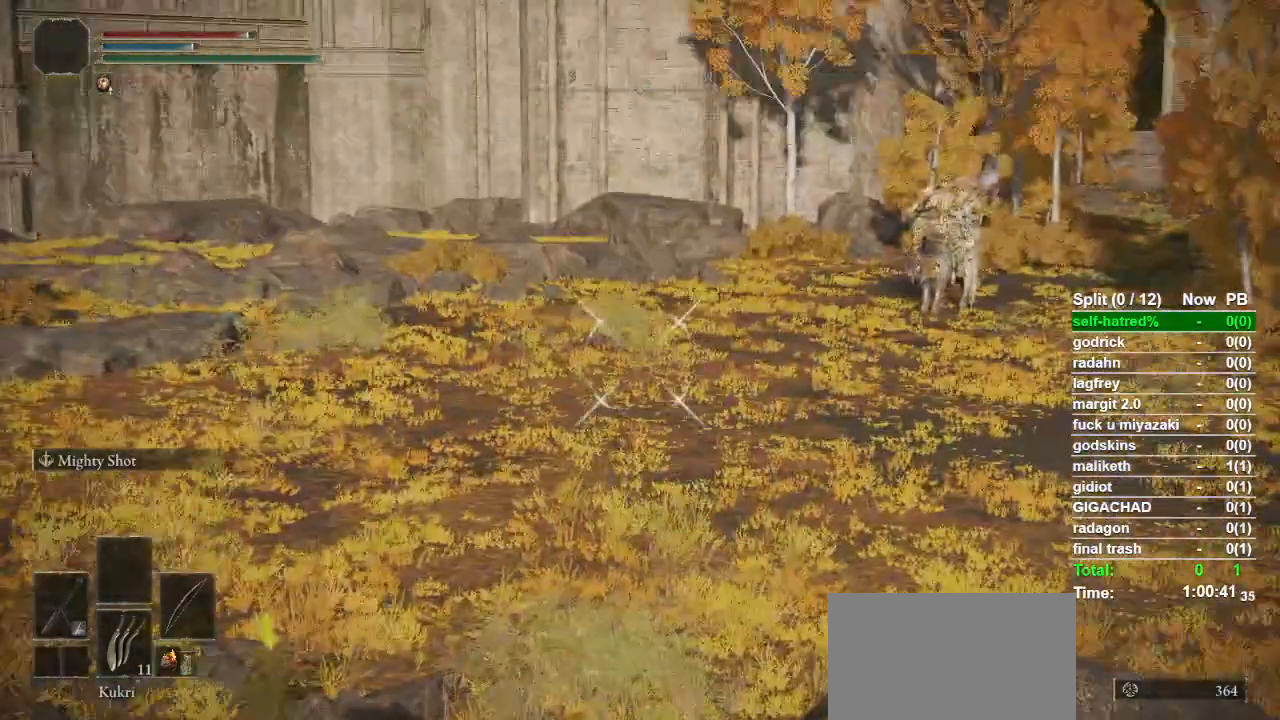
{"buttons": ["L1"], "left_stick": "center", "right_stick": "center", "events": [[167, "DPAD_UP", "down"], [200, "R1", "up"], [367, "DPAD_UP", "up"], [400, "right_stick", "up"], [467, "right_stick", "center"]]}
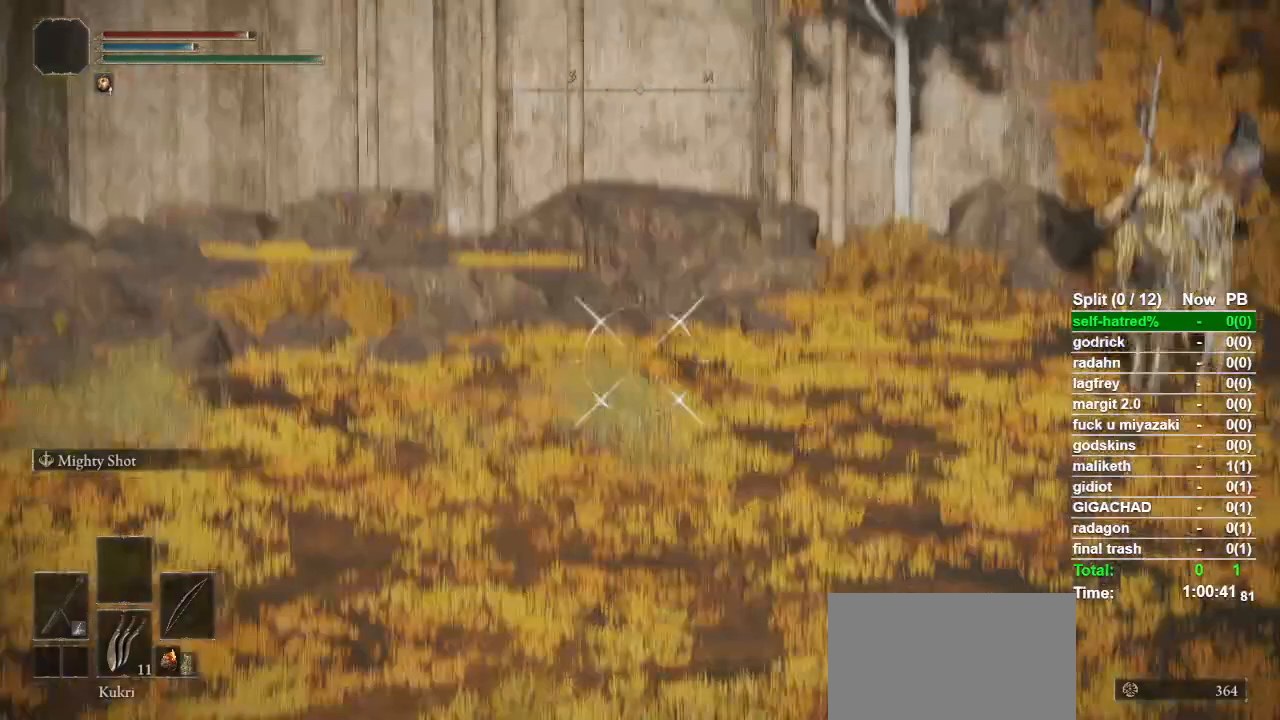
{"buttons": ["L1"], "left_stick": "center", "right_stick": "center", "events": [[33, "R1", "down"], [300, "R1", "up"]]}
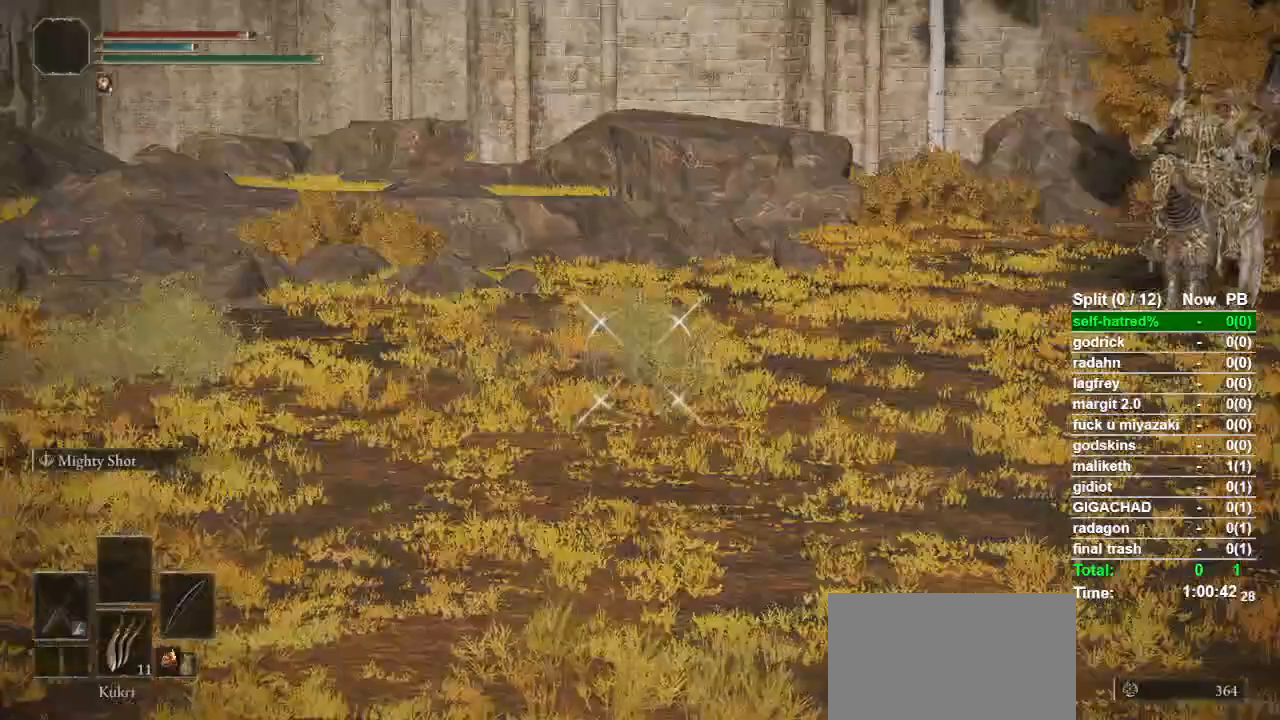
{"buttons": [], "left_stick": "center", "right_stick": "center", "events": [[33, "SQUARE", "down"], [133, "R1", "down"], [133, "SQUARE", "up"], [200, "R1", "up"], [333, "L1", "up"]]}
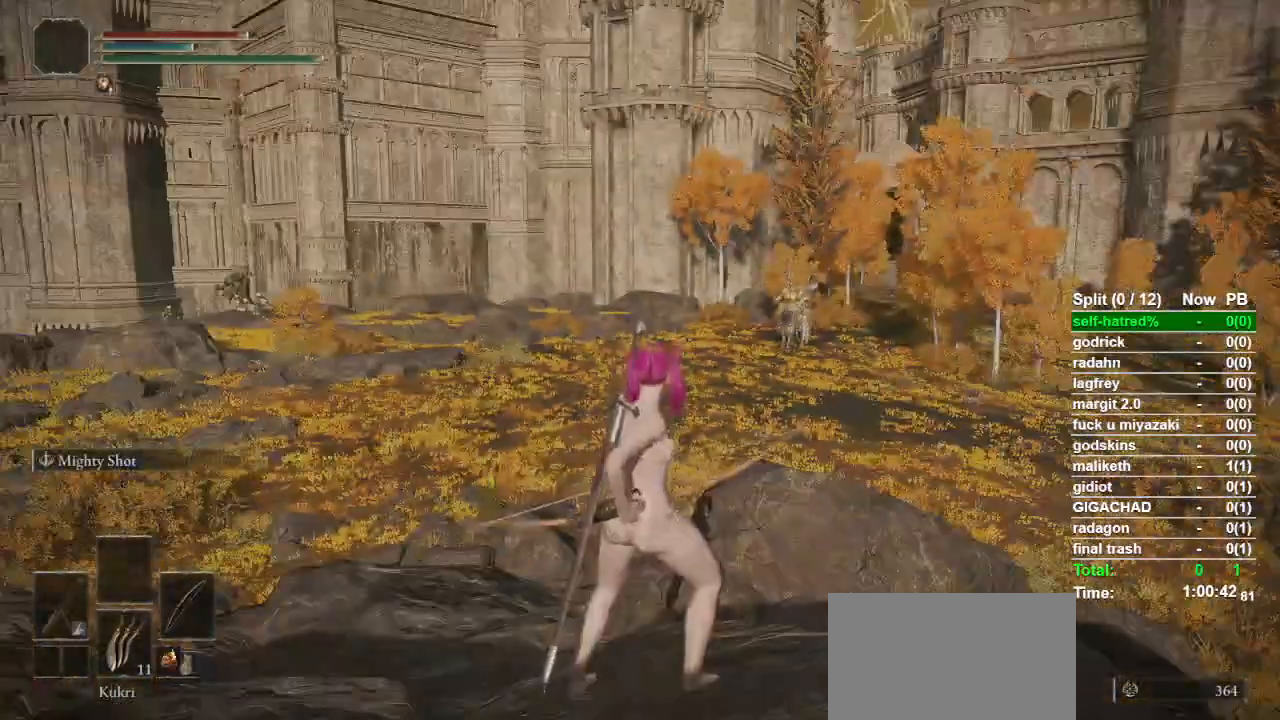
{"buttons": [], "left_stick": "center", "right_stick": "center", "events": []}
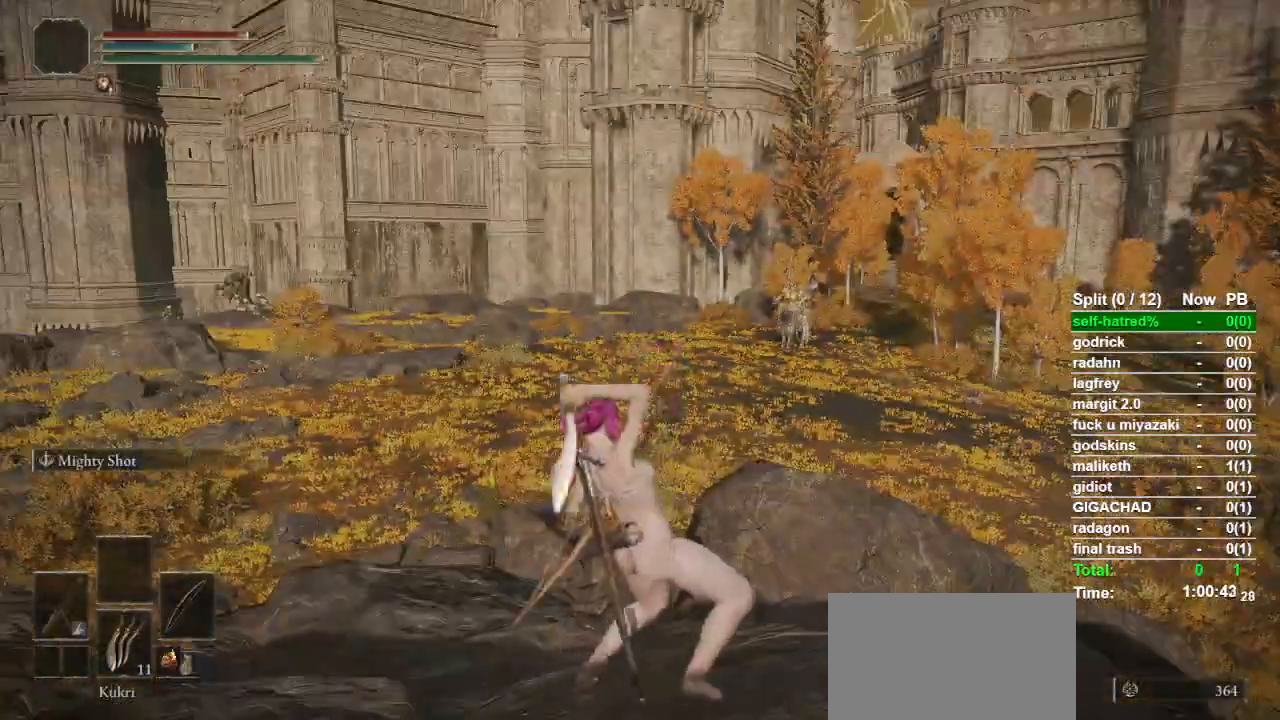
{"buttons": [], "left_stick": "center", "right_stick": "center", "events": []}
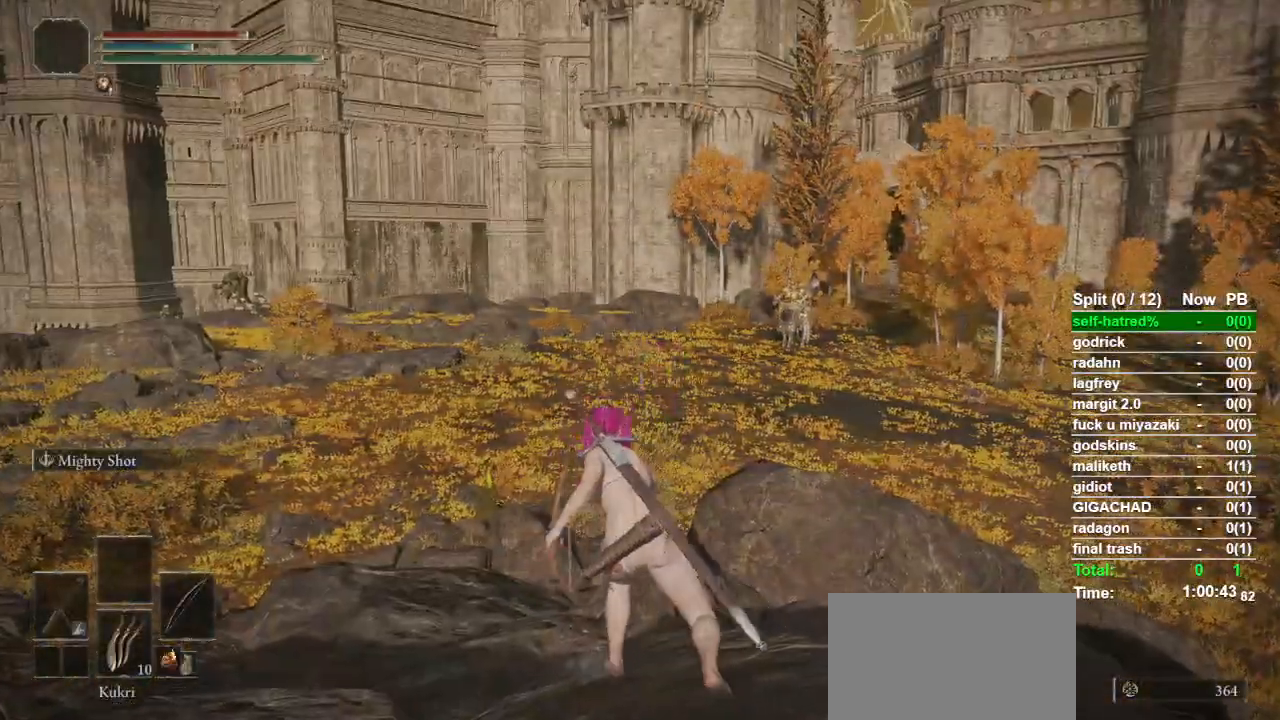
{"buttons": [], "left_stick": "center", "right_stick": "center", "events": []}
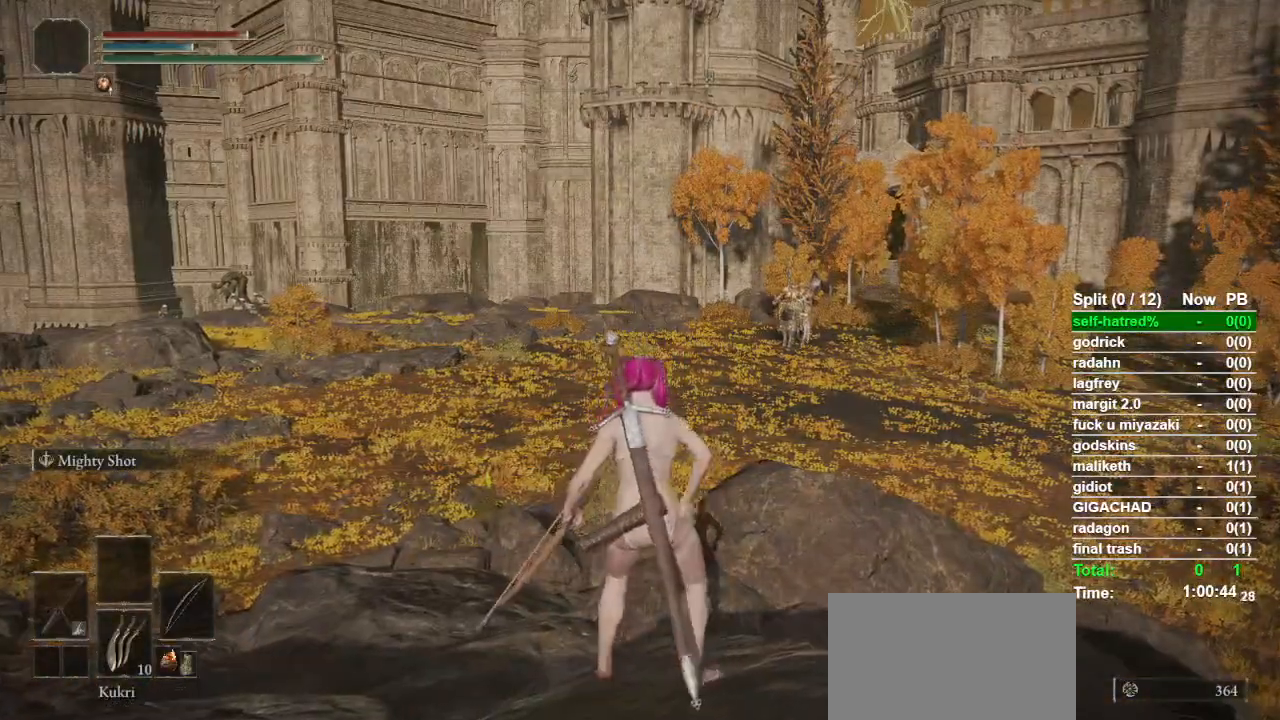
{"buttons": [], "left_stick": "center", "right_stick": "center", "events": [[33, "right_stick", "left"], [100, "right_stick", "center"]]}
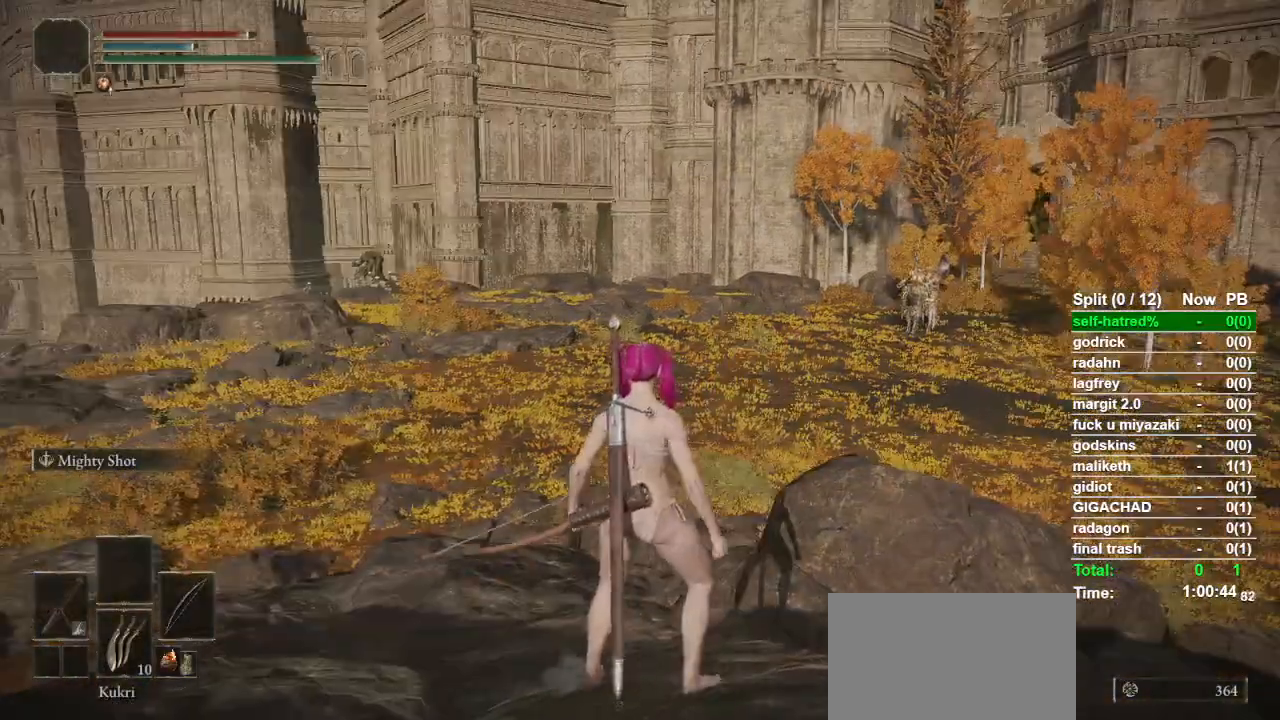
{"buttons": [], "left_stick": "down", "right_stick": "center", "events": [[300, "left_stick", "down"]]}
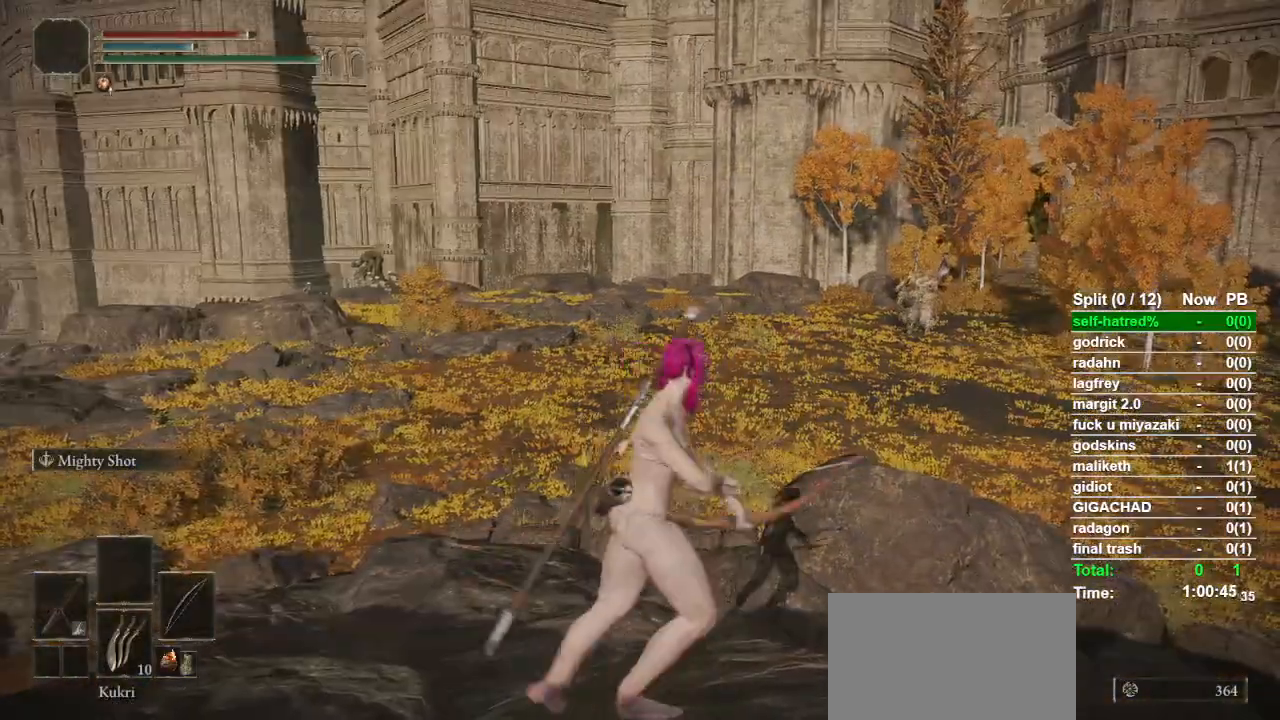
{"buttons": [], "left_stick": "right", "right_stick": "center", "events": [[33, "left_stick", "down-right"], [33, "right_stick", "down-left"], [100, "right_stick", "center"], [167, "left_stick", "center"], [433, "left_stick", "right"]]}
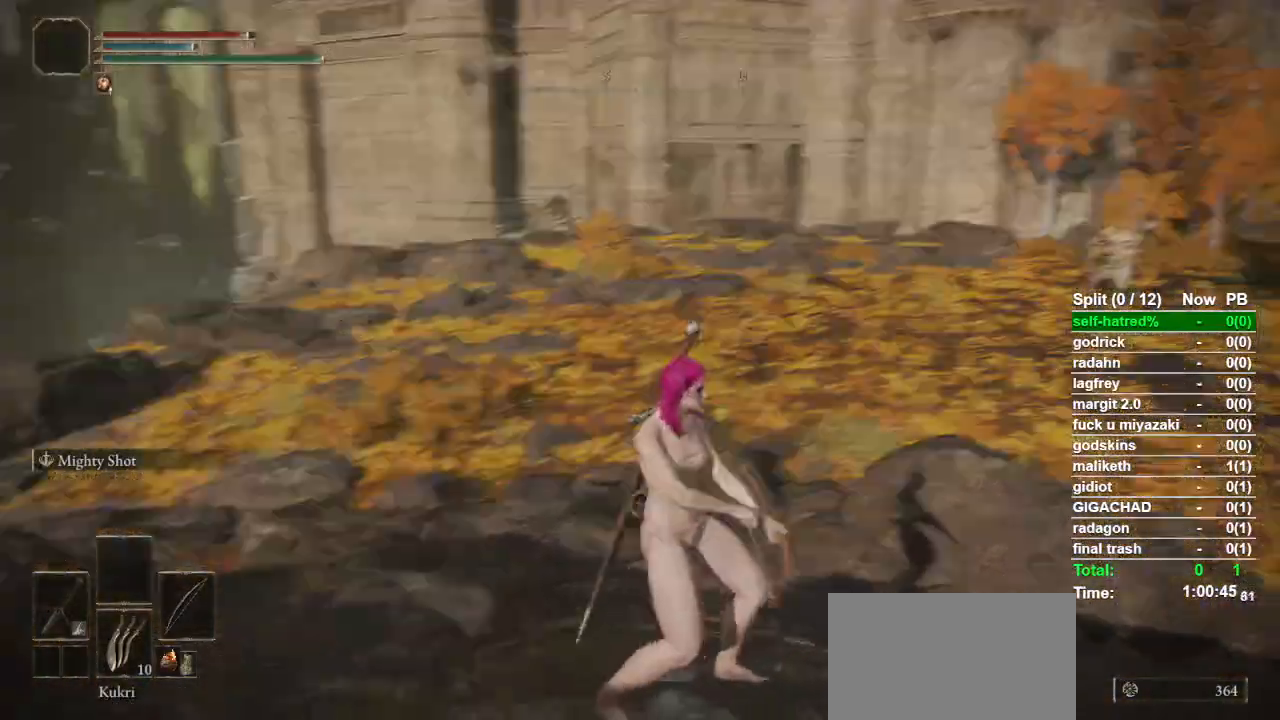
{"buttons": [], "left_stick": "center", "right_stick": "center", "events": [[67, "left_stick", "center"]]}
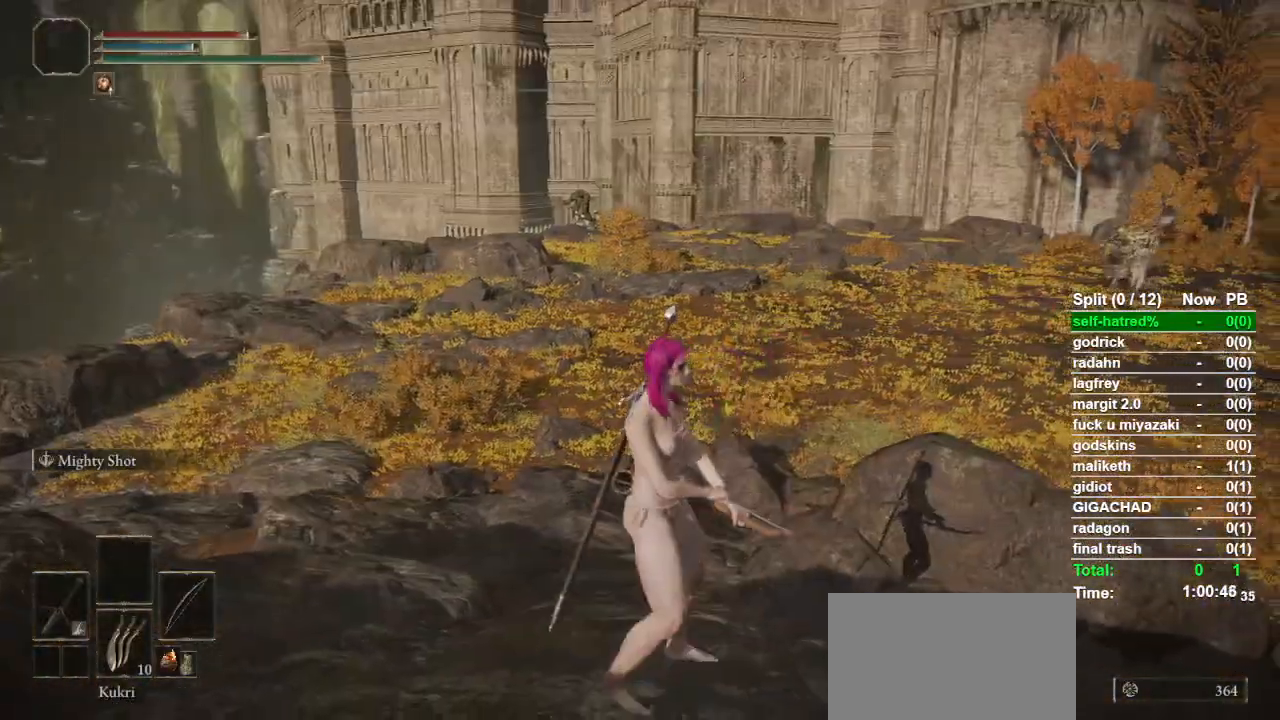
{"buttons": ["L1"], "left_stick": "center", "right_stick": "center", "events": [[433, "L1", "down"]]}
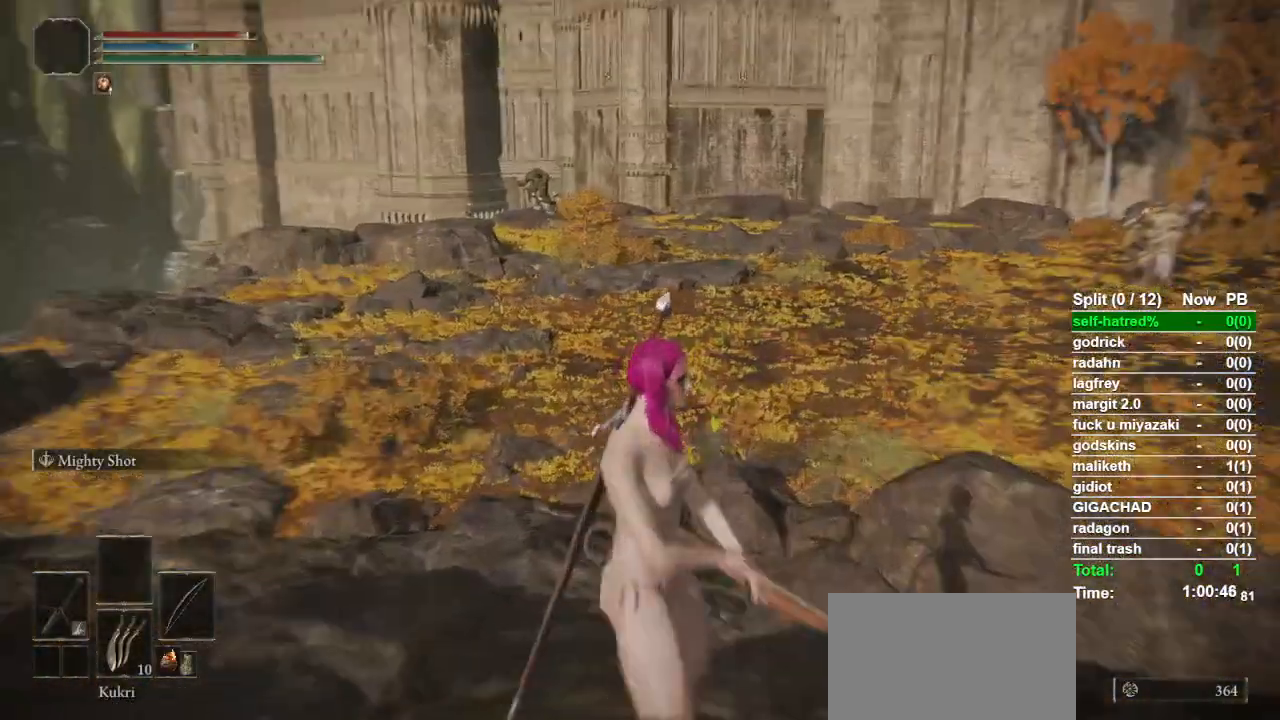
{"buttons": ["L1"], "left_stick": "center", "right_stick": "center", "events": [[200, "right_stick", "up-right"], [267, "right_stick", "center"]]}
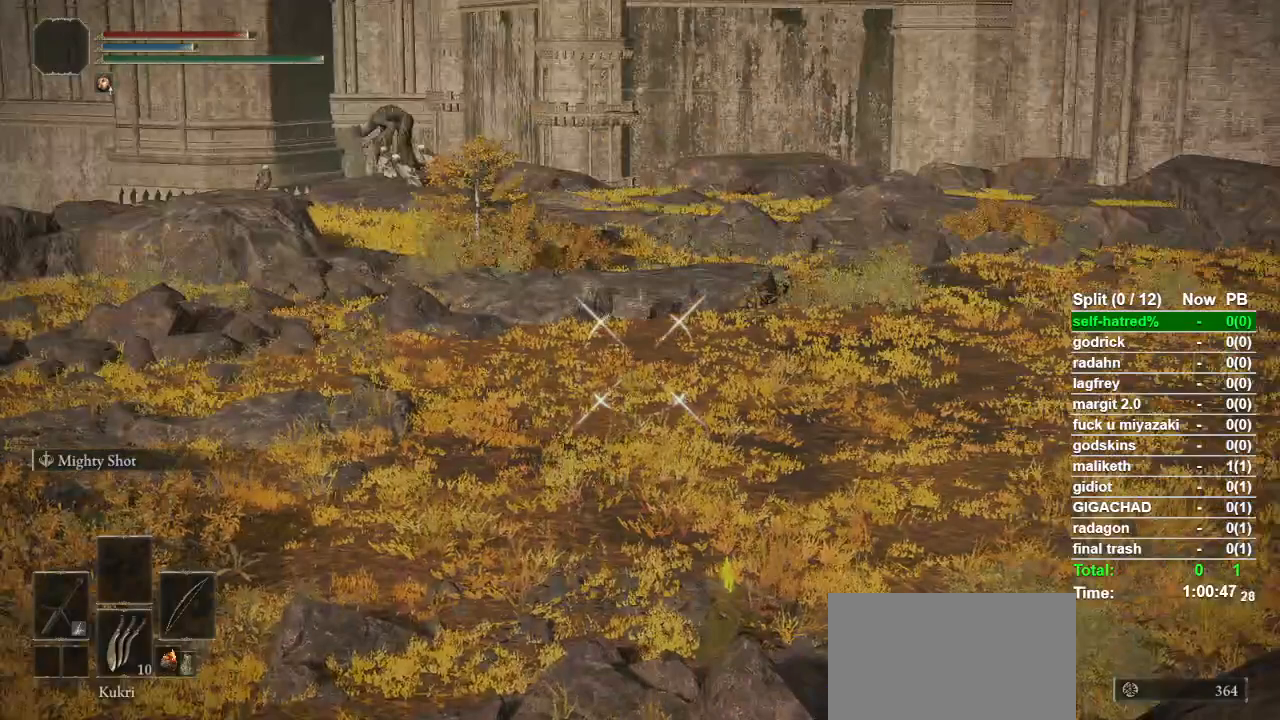
{"buttons": ["L1"], "left_stick": "center", "right_stick": "center", "events": [[300, "right_stick", "up"], [367, "right_stick", "center"]]}
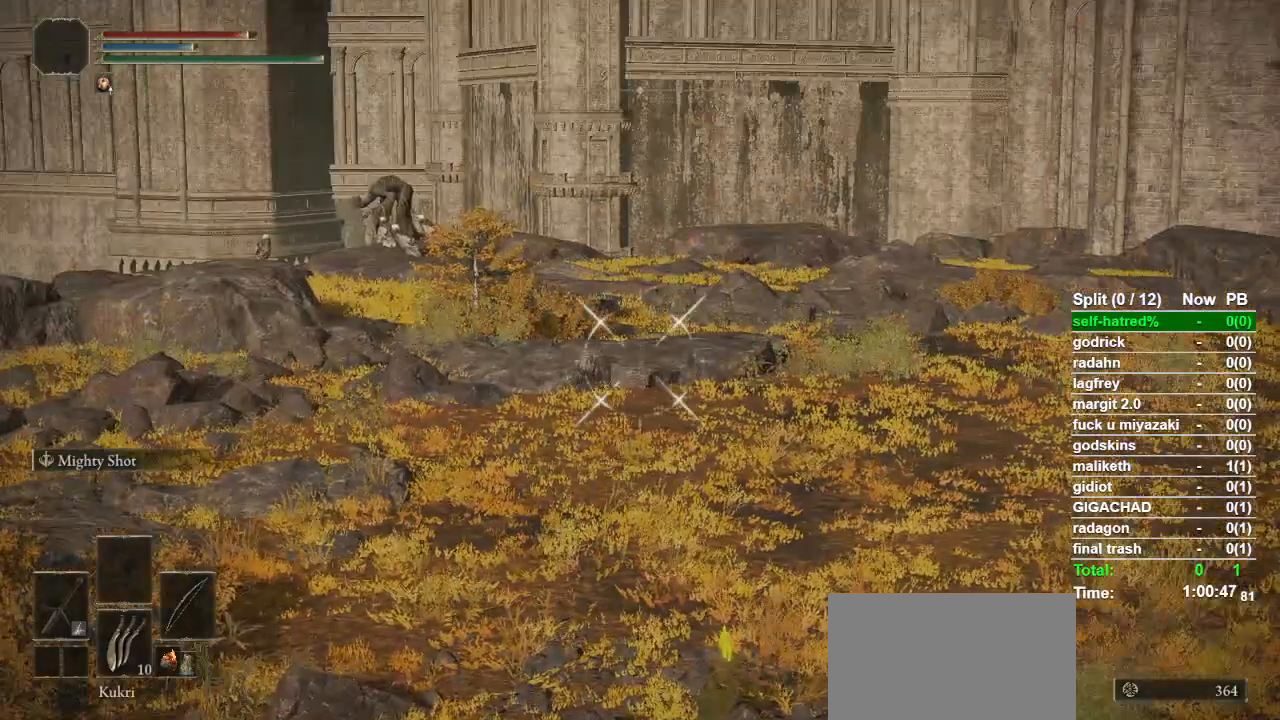
{"buttons": ["L1"], "left_stick": "center", "right_stick": "center", "events": []}
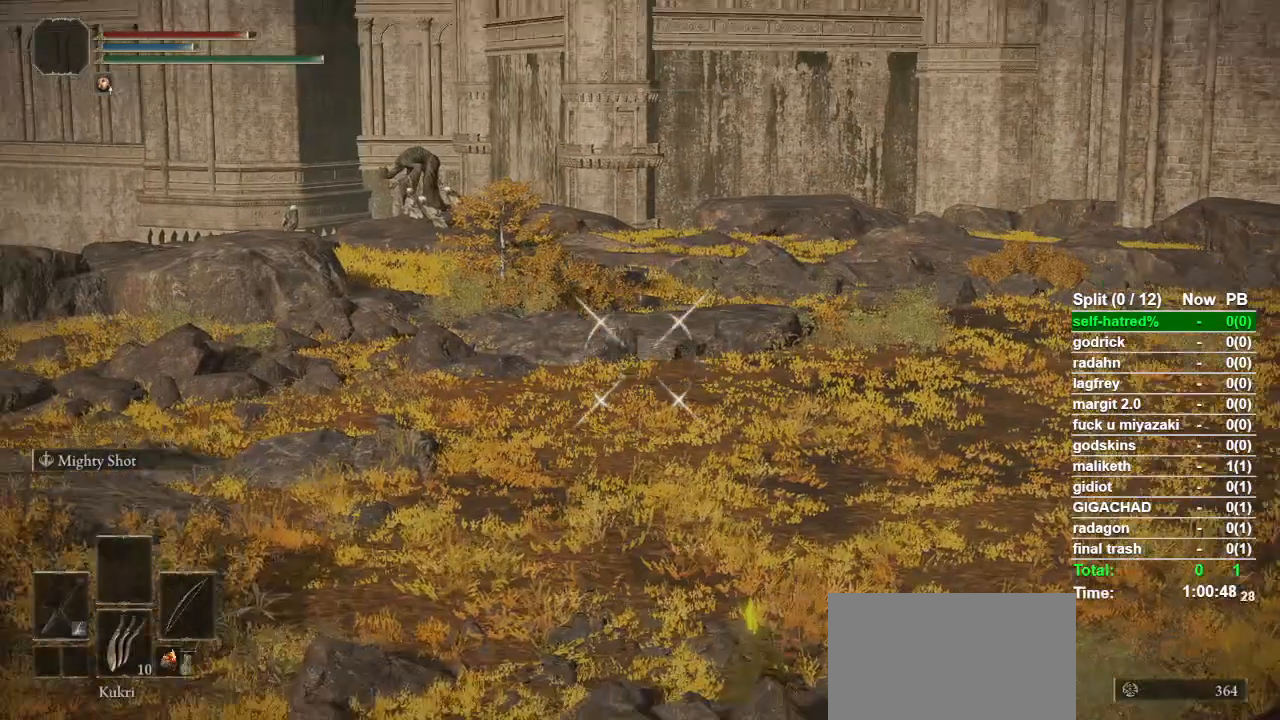
{"buttons": ["L1"], "left_stick": "center", "right_stick": "center", "events": [[267, "DPAD_UP", "down"], [500, "DPAD_UP", "up"]]}
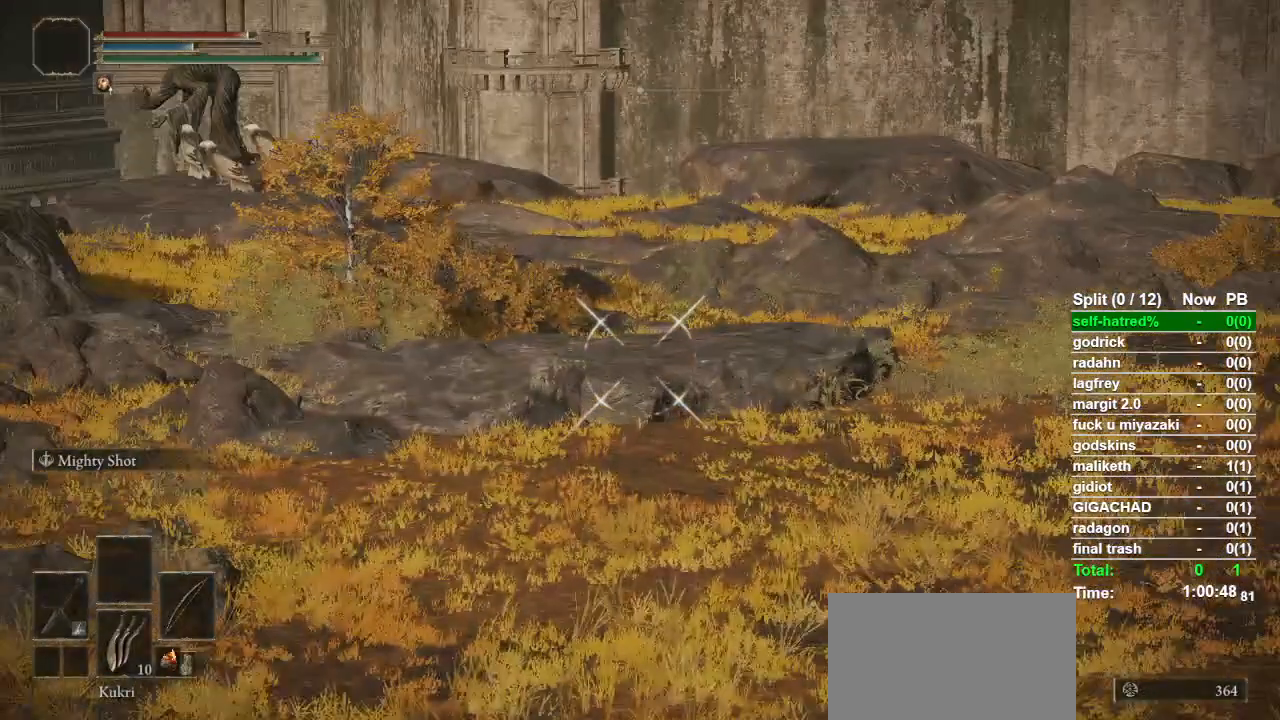
{"buttons": [], "left_stick": "center", "right_stick": "center", "events": [[167, "SQUARE", "down"], [300, "SQUARE", "up"], [467, "L1", "up"]]}
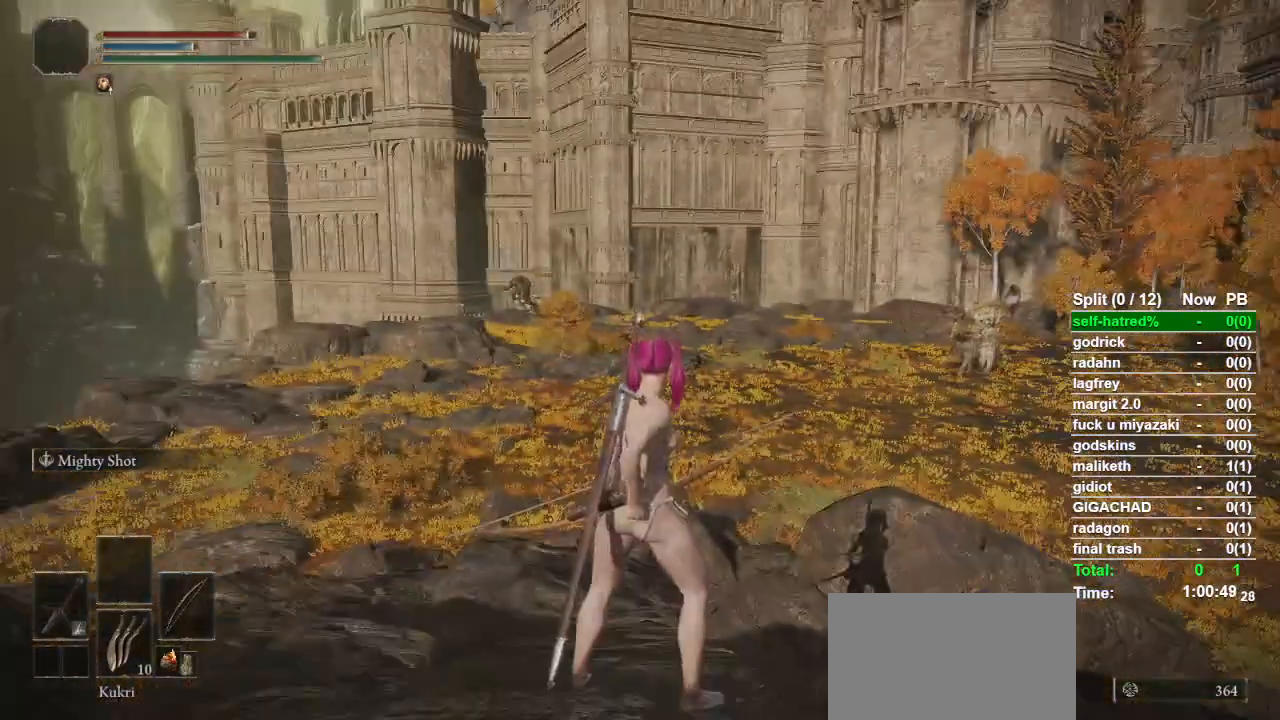
{"buttons": [], "left_stick": "center", "right_stick": "center", "events": []}
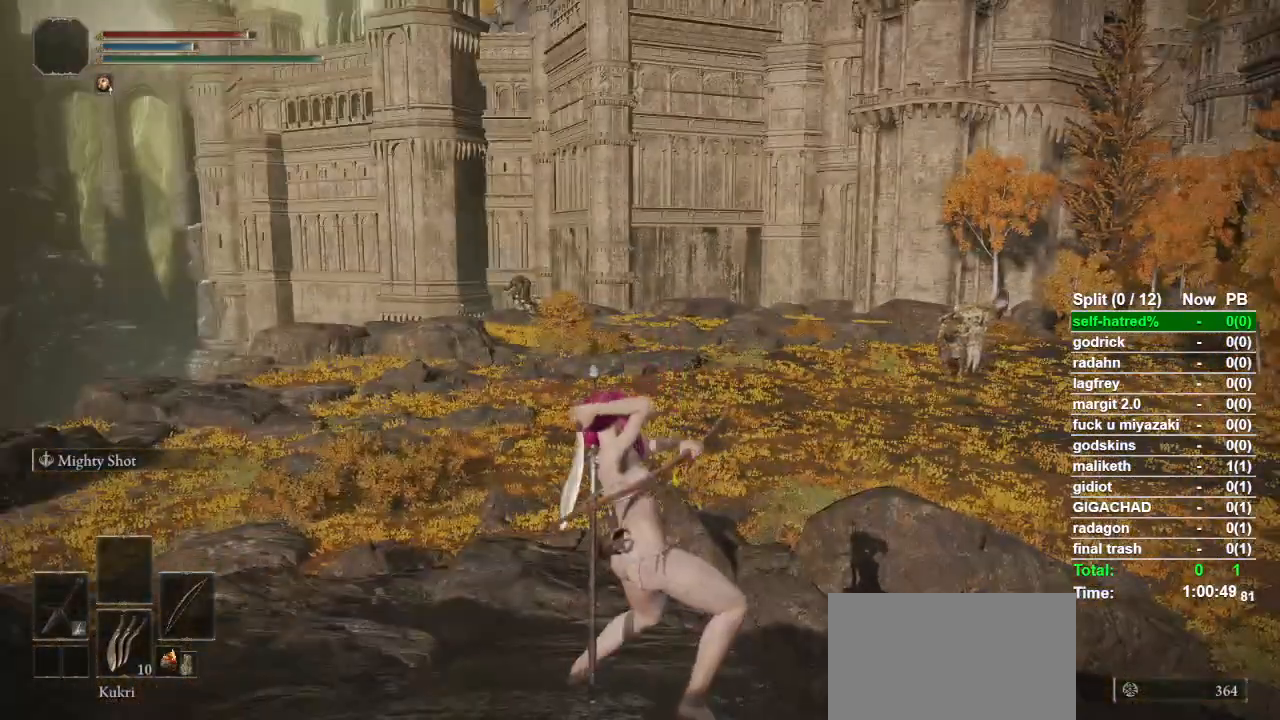
{"buttons": [], "left_stick": "center", "right_stick": "center", "events": []}
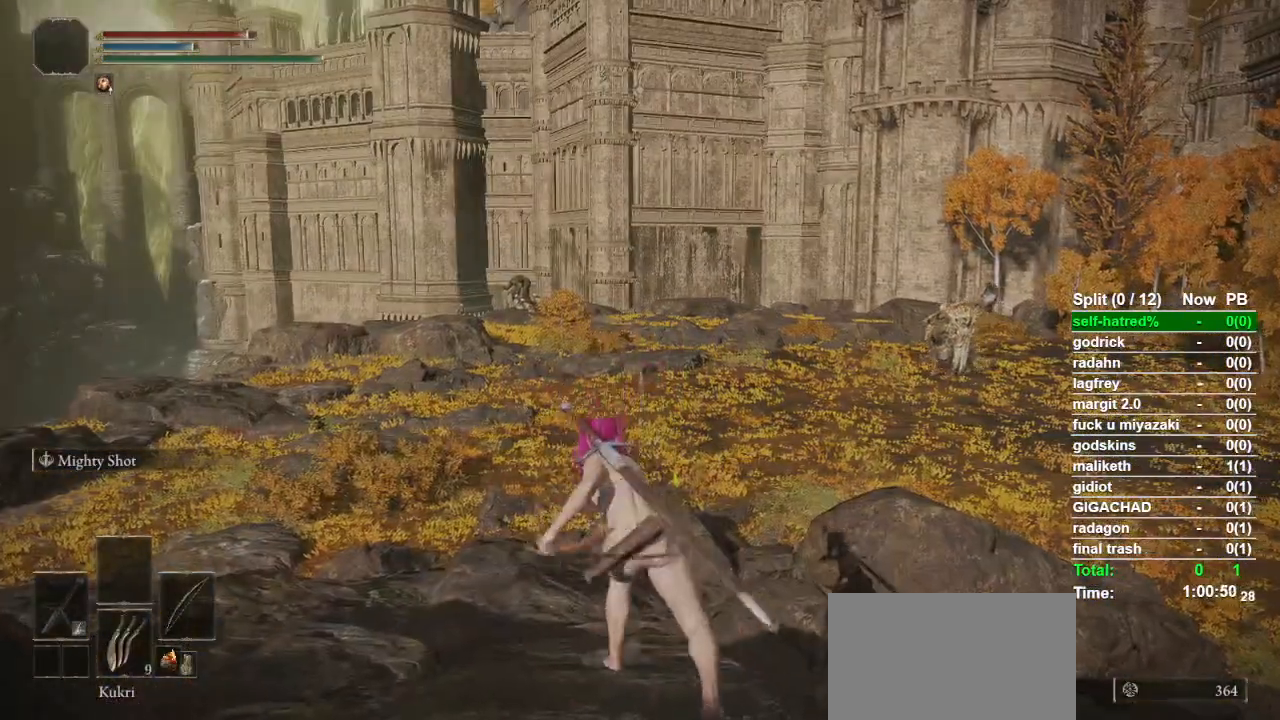
{"buttons": [], "left_stick": "center", "right_stick": "center", "events": [[367, "right_stick", "left"], [467, "right_stick", "center"]]}
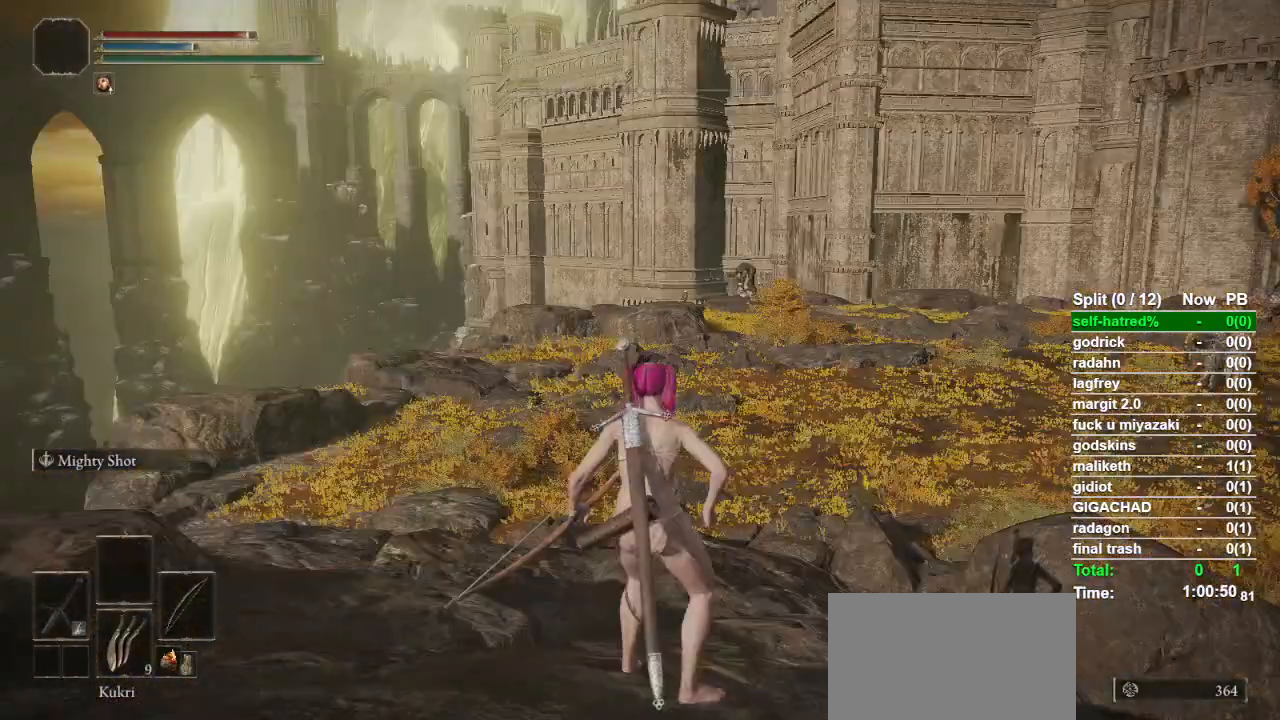
{"buttons": [], "left_stick": "center", "right_stick": "center", "events": []}
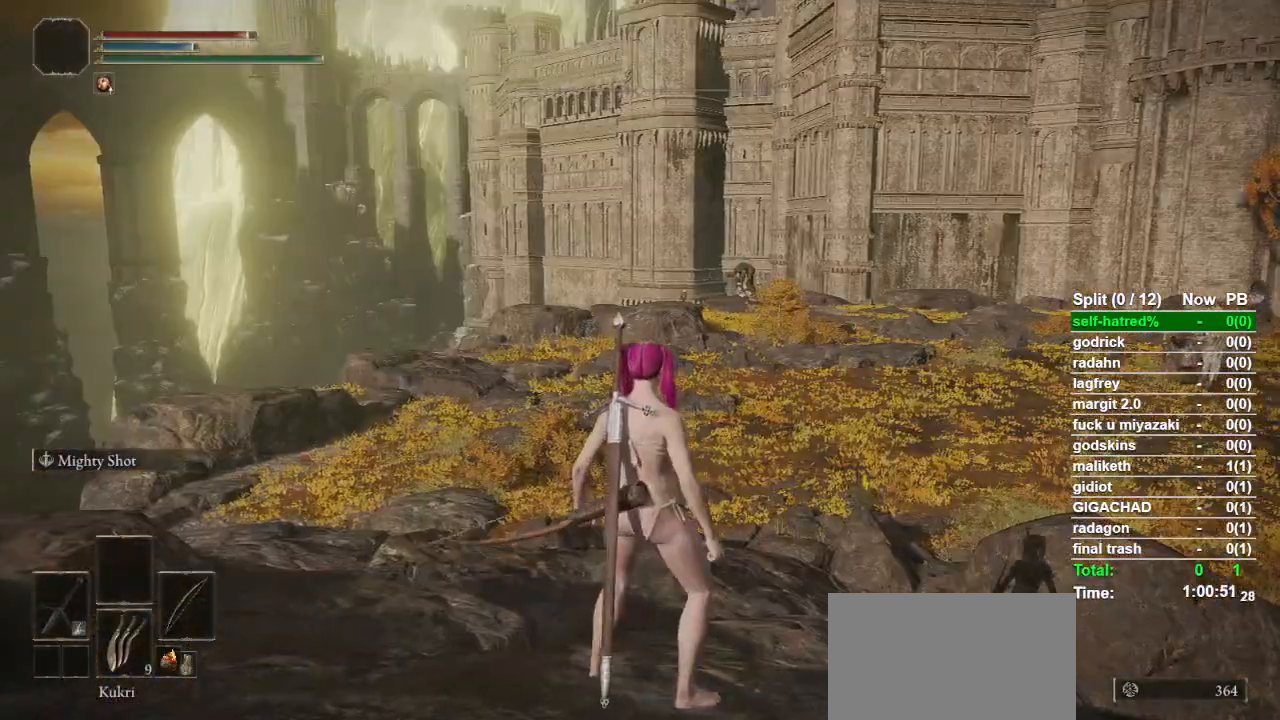
{"buttons": [], "left_stick": "center", "right_stick": "center", "events": [[100, "right_stick", "left"], [167, "right_stick", "center"]]}
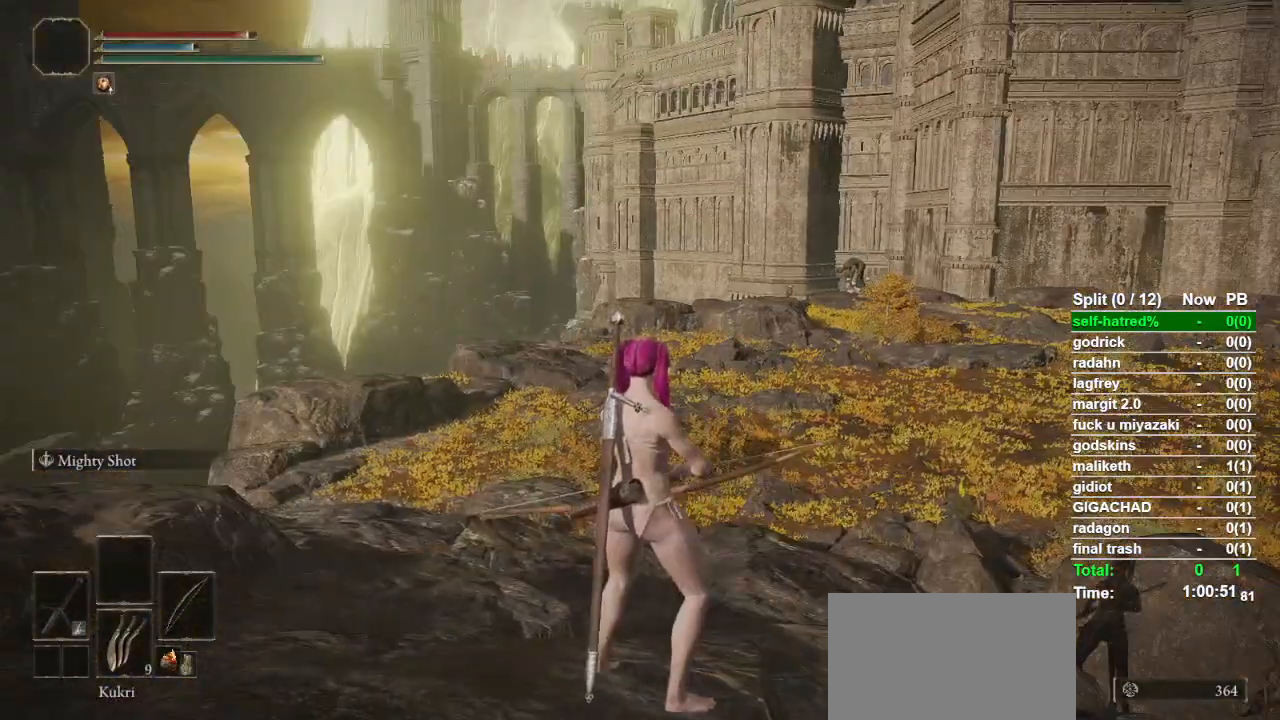
{"buttons": [], "left_stick": "center", "right_stick": "center", "events": [[167, "right_stick", "right"], [233, "right_stick", "center"]]}